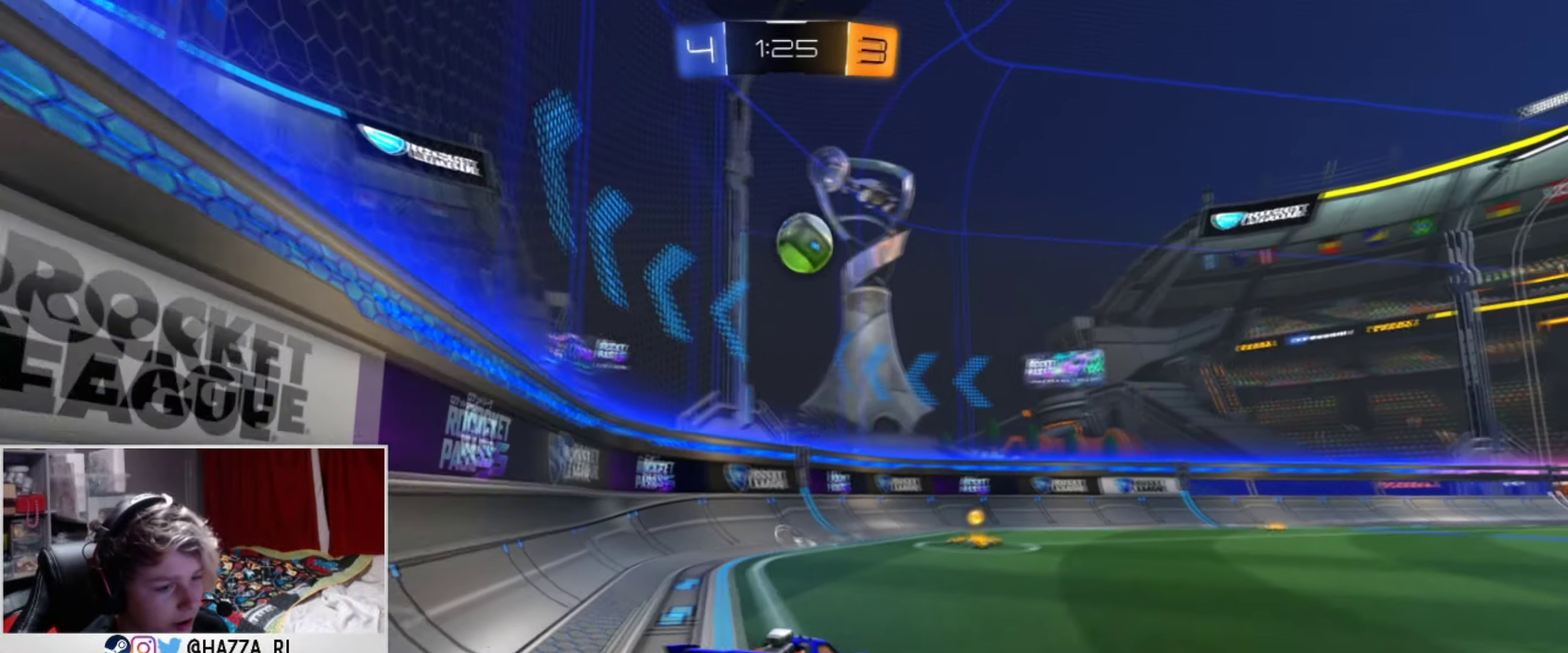
Gameplay with a controller (PlayStation layout); each line is a JSON object with the inputs held at the frame after it (dt_ms = milliseconds from this image to that frame). "events" lists button and stick changes between this image and that frame as [ms after this image, input, new state], when the widget could be followed in between. Not read: R1.
{"dt_ms": 500, "buttons": ["TRIANGLE", "R2"], "left_stick": "center", "right_stick": "center", "events": [[133, "L1", "up"], [133, "SQUARE", "down"], [150, "TRIANGLE", "down"], [200, "CROSS", "up"], [217, "SQUARE", "up"], [250, "left_stick", "center"], [317, "TRIANGLE", "up"], [467, "TRIANGLE", "down"]]}
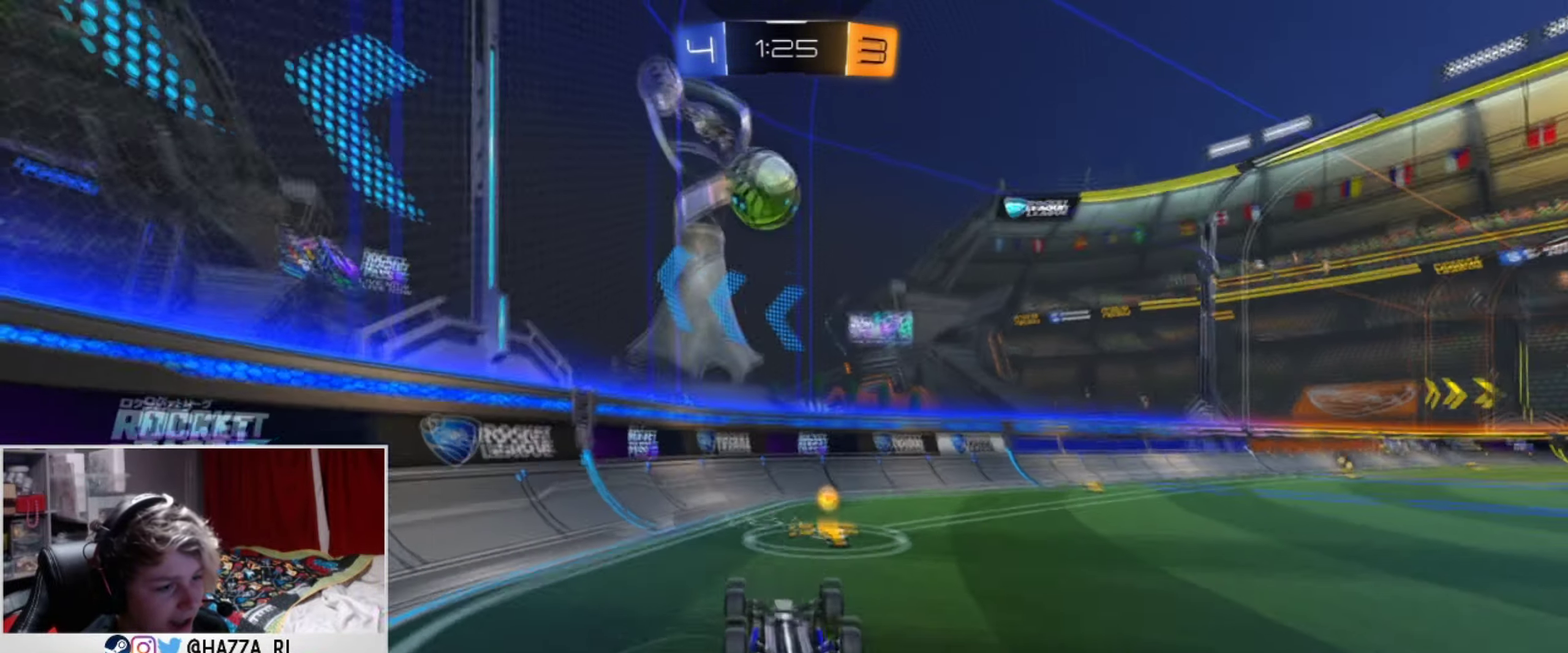
{"dt_ms": 501, "buttons": ["R2"], "left_stick": "center", "right_stick": "center", "events": [[100, "TRIANGLE", "up"], [184, "left_stick", "right"], [267, "left_stick", "center"]]}
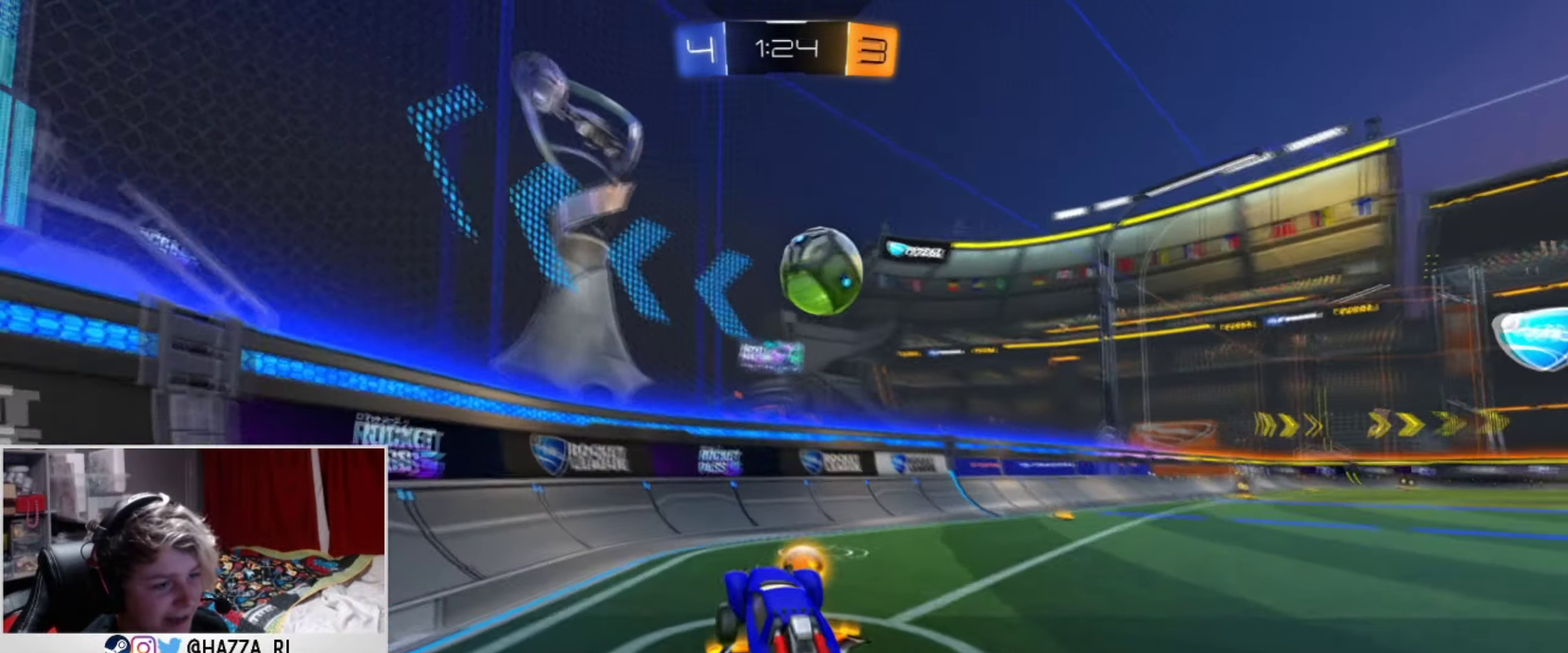
{"dt_ms": 500, "buttons": ["R2"], "left_stick": "right", "right_stick": "center", "events": [[333, "left_stick", "right"]]}
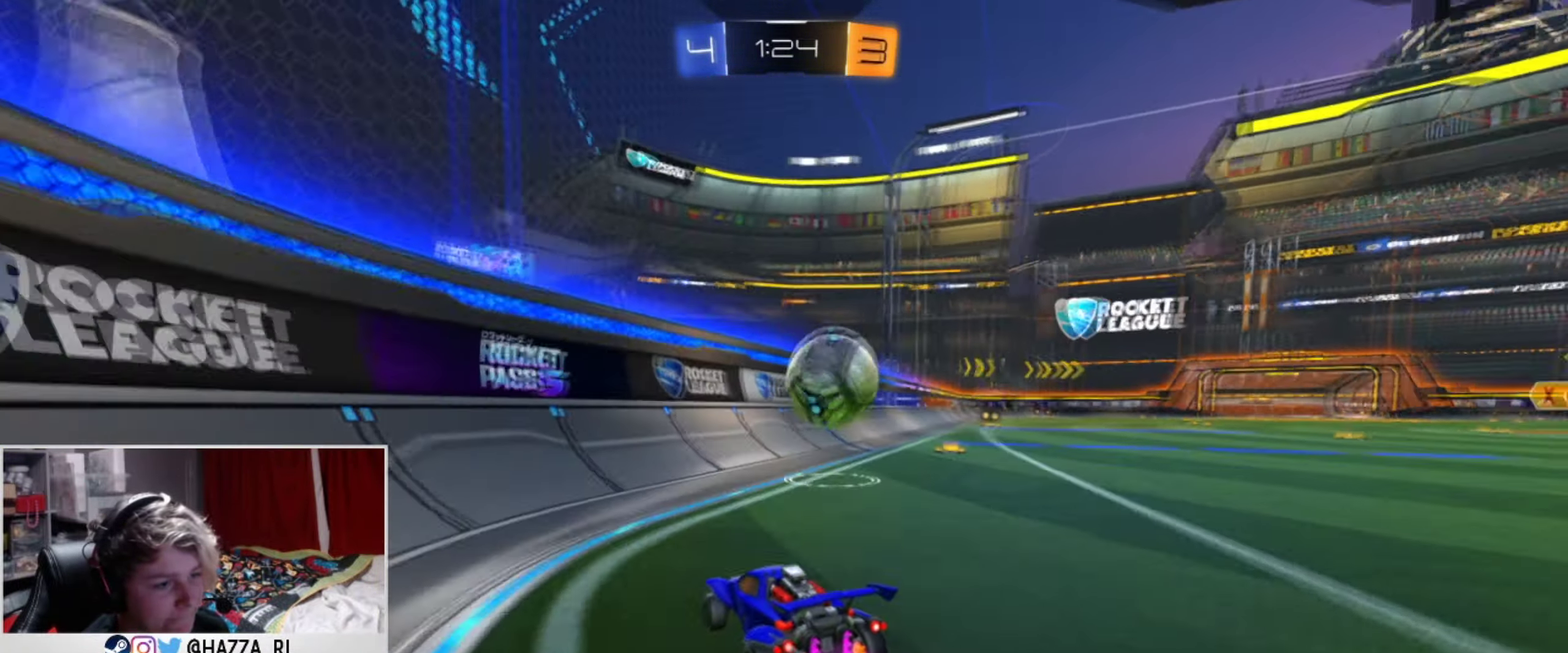
{"dt_ms": 501, "buttons": ["L1", "R2"], "left_stick": "center", "right_stick": "center", "events": [[84, "TRIANGLE", "down"], [84, "left_stick", "down-right"], [150, "left_stick", "center"], [300, "TRIANGLE", "up"], [451, "L1", "down"]]}
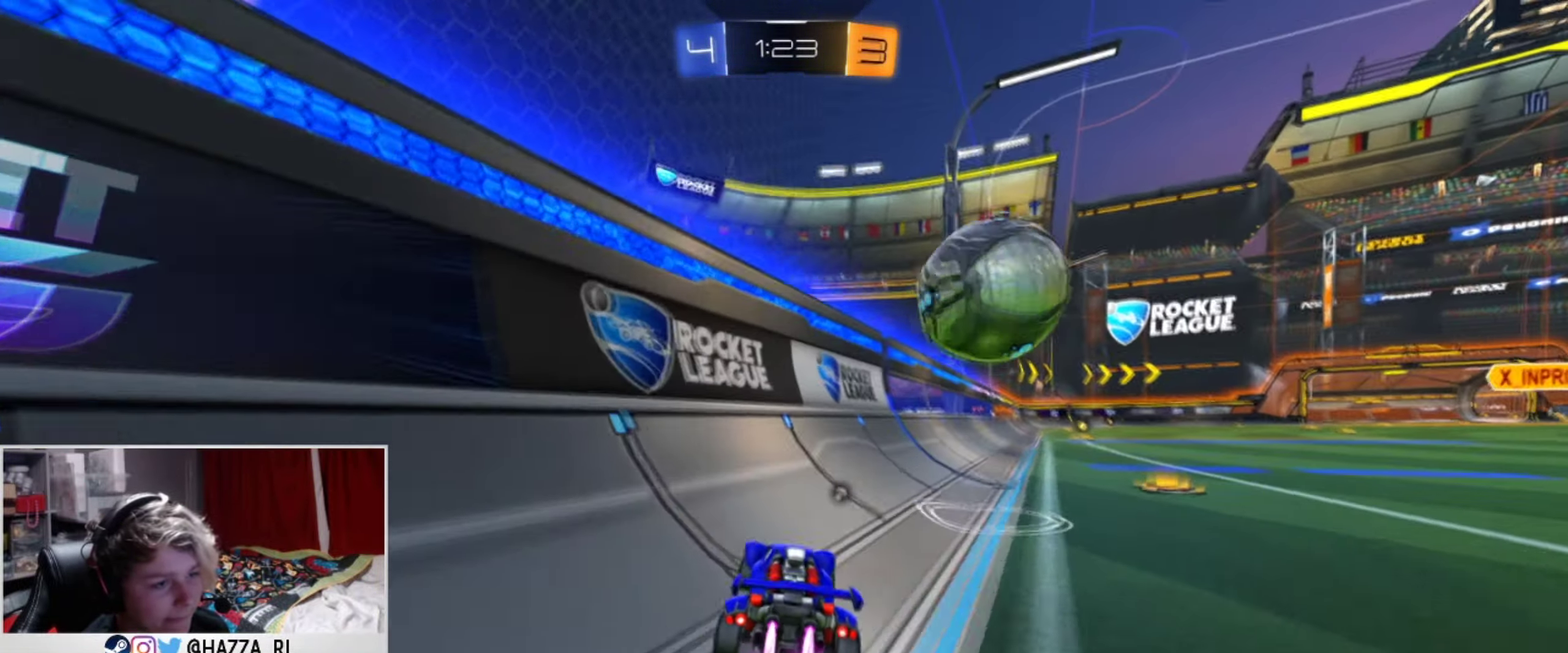
{"dt_ms": 500, "buttons": ["L2", "R2"], "left_stick": "right", "right_stick": "center", "events": [[183, "L1", "up"], [183, "R2", "up"], [267, "left_stick", "down-left"], [333, "L2", "down"], [433, "left_stick", "right"], [500, "R2", "down"]]}
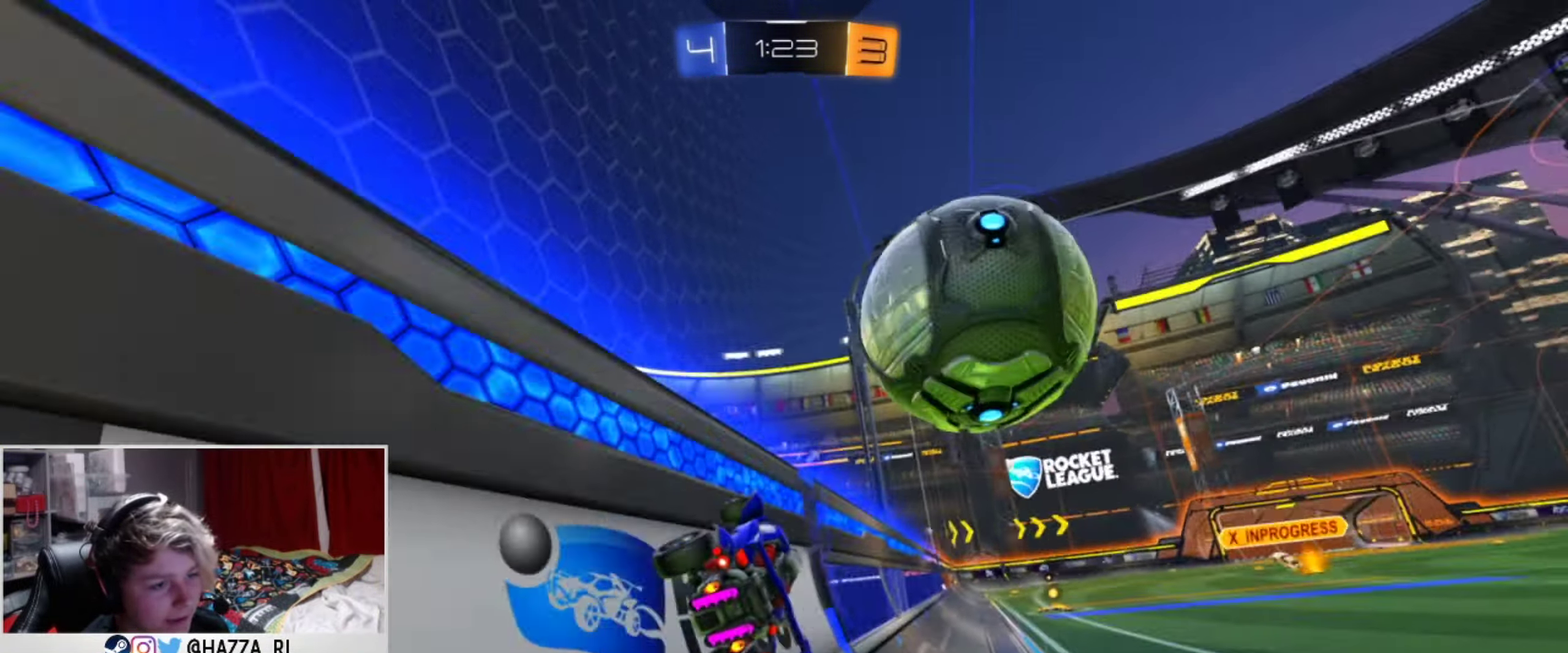
{"dt_ms": 501, "buttons": ["L2", "R2"], "left_stick": "right", "right_stick": "center", "events": [[17, "L2", "up"], [117, "left_stick", "center"], [217, "R2", "up"], [401, "L2", "down"], [401, "left_stick", "right"], [501, "R2", "down"]]}
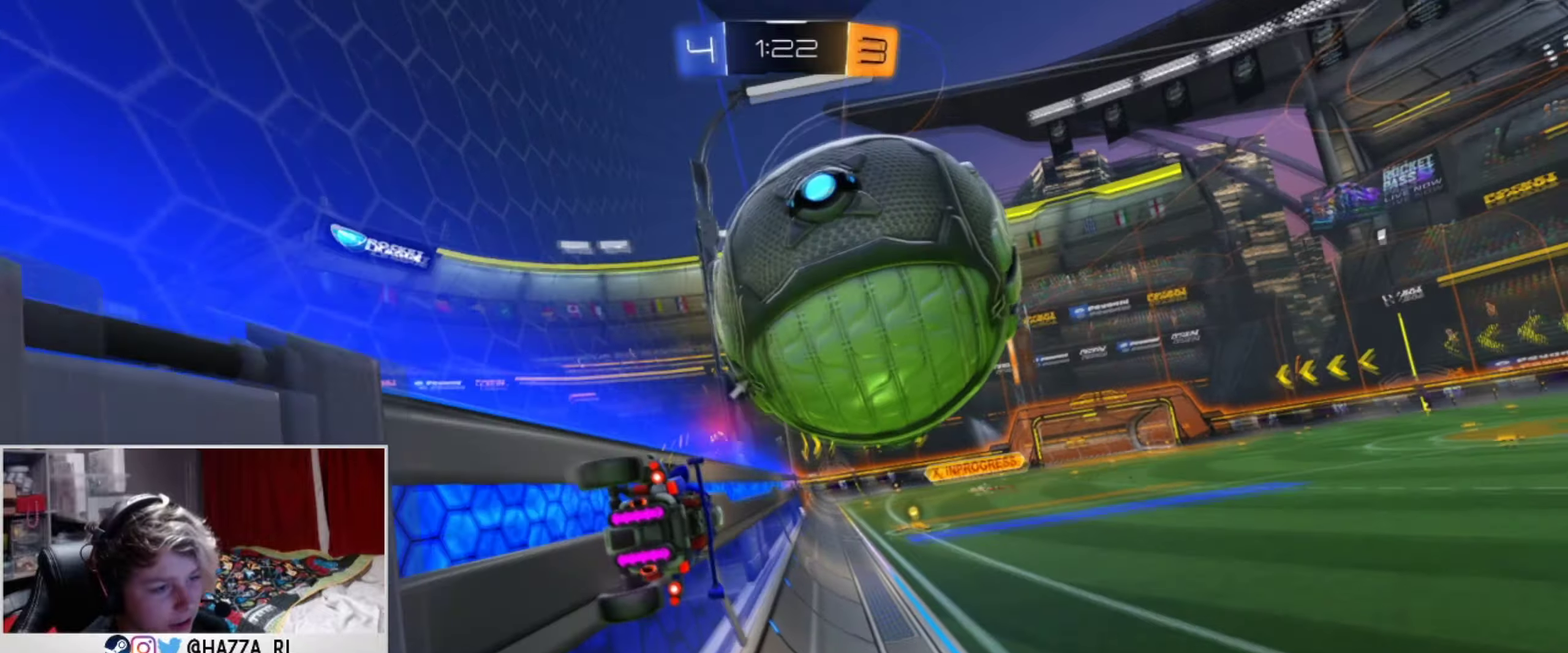
{"dt_ms": 500, "buttons": [], "left_stick": "down-left", "right_stick": "center", "events": [[67, "L2", "up"], [334, "left_stick", "center"], [434, "left_stick", "down-left"], [450, "R2", "up"]]}
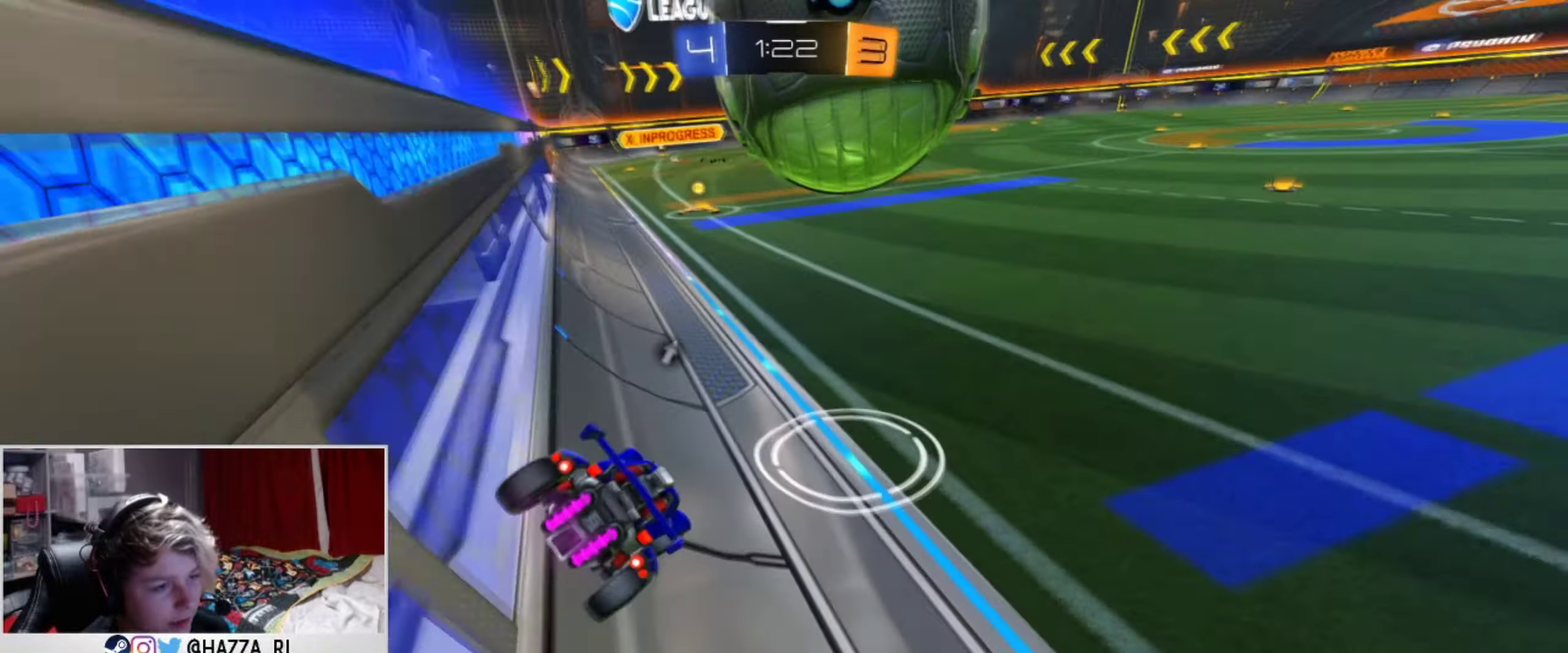
{"dt_ms": 501, "buttons": [], "left_stick": "center", "right_stick": "center", "events": [[67, "R2", "down"], [67, "left_stick", "center"], [184, "R2", "up"]]}
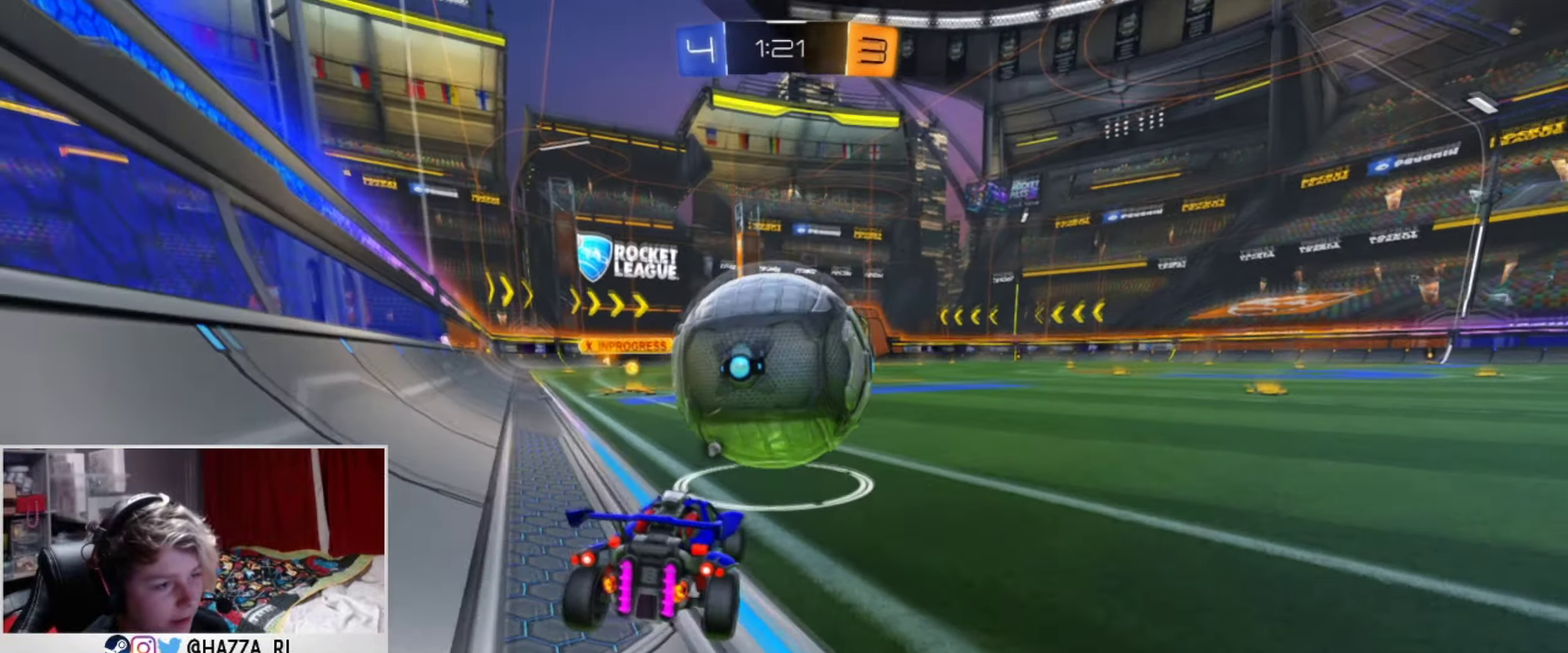
{"dt_ms": 400, "buttons": [], "left_stick": "center", "right_stick": "center", "events": [[267, "R2", "down"], [350, "R2", "up"]]}
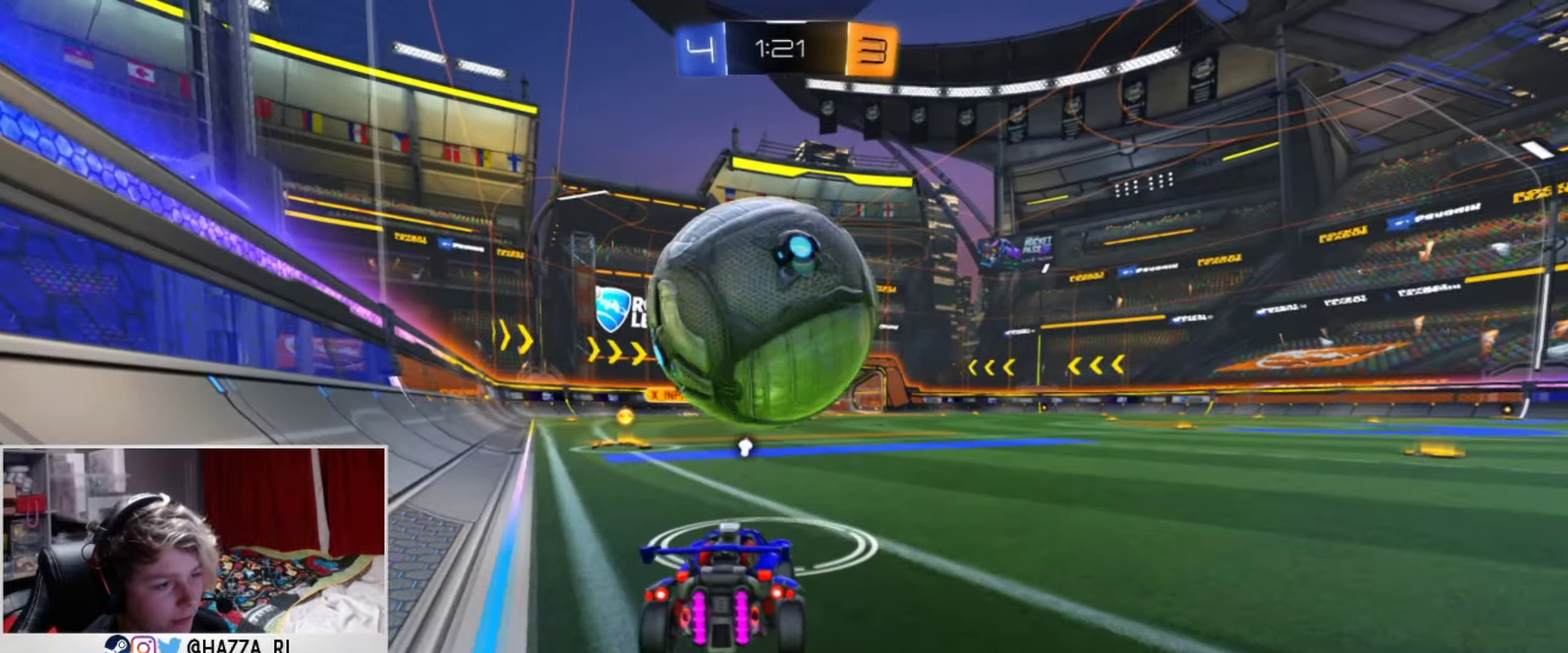
{"dt_ms": 501, "buttons": [], "left_stick": "center", "right_stick": "center", "events": [[34, "left_stick", "down-left"], [150, "left_stick", "center"], [167, "R2", "down"], [484, "R2", "up"]]}
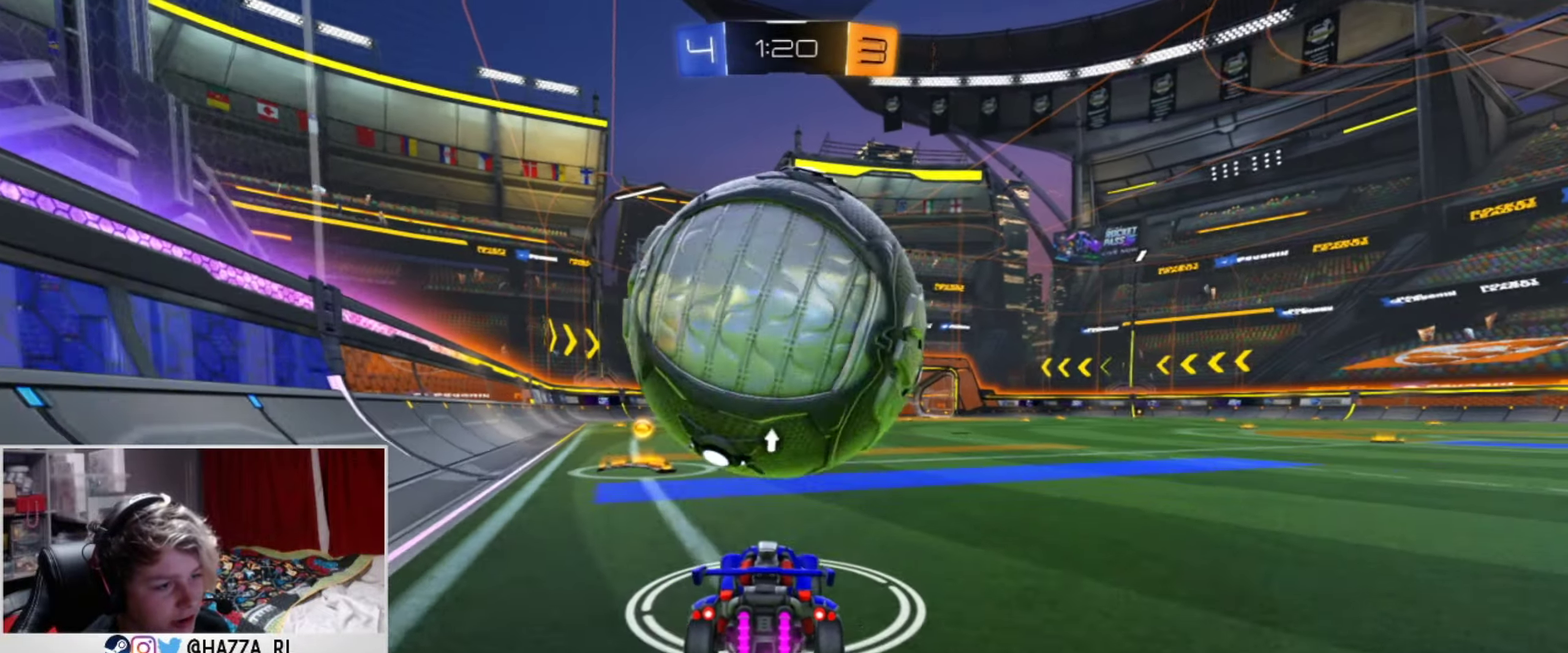
{"dt_ms": 250, "buttons": ["R2"], "left_stick": "center", "right_stick": "center", "events": [[200, "R2", "down"]]}
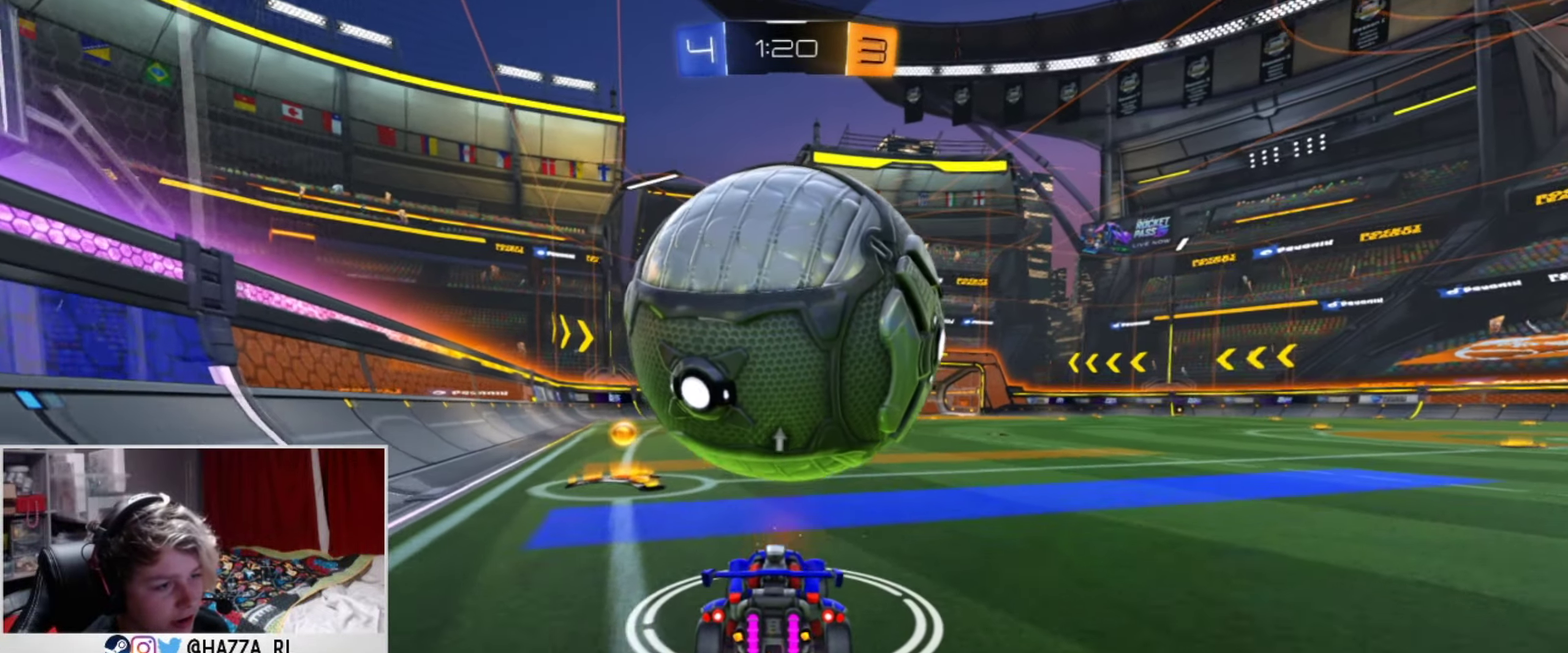
{"dt_ms": 350, "buttons": [], "left_stick": "center", "right_stick": "center", "events": [[100, "R2", "up"]]}
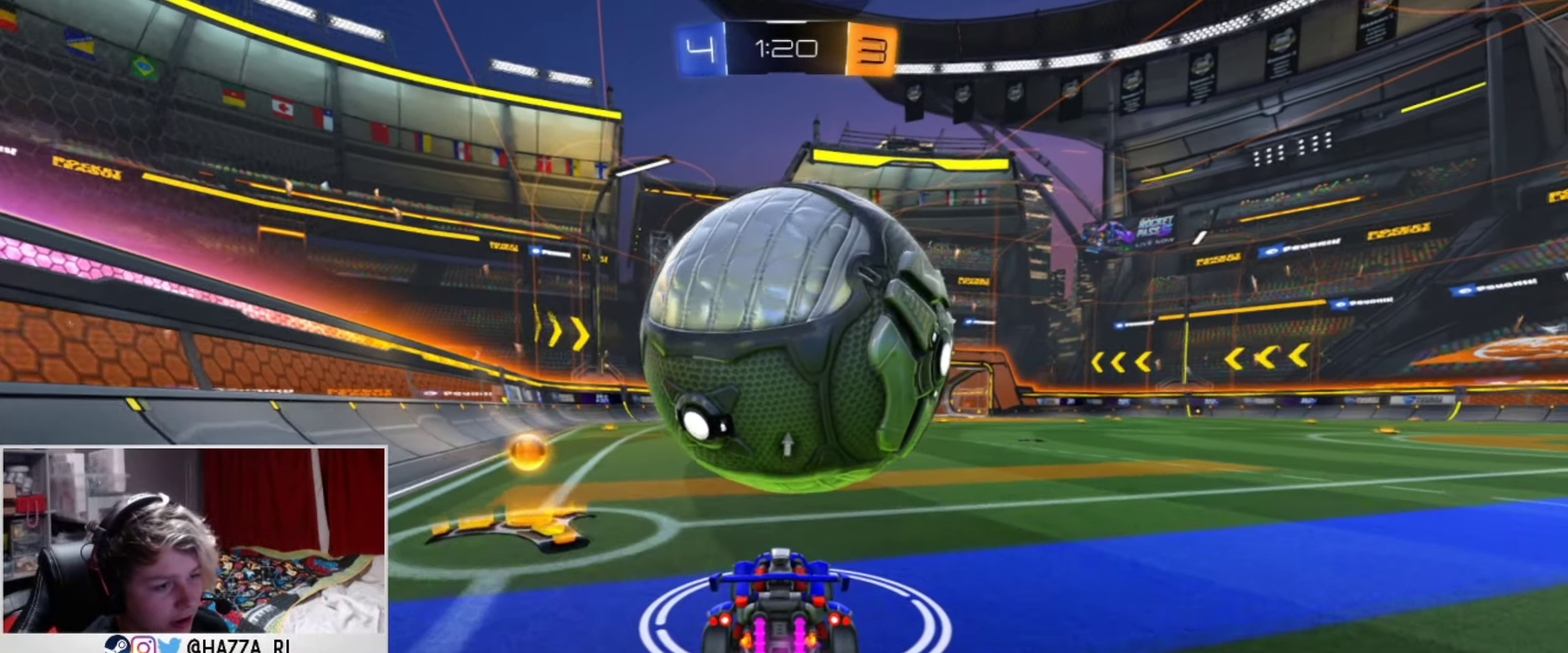
{"dt_ms": 501, "buttons": ["L1", "R2"], "left_stick": "left", "right_stick": "center", "events": [[50, "R2", "down"], [167, "R2", "up"], [167, "left_stick", "right"], [267, "R2", "down"], [284, "left_stick", "center"], [418, "L1", "down"], [418, "left_stick", "left"]]}
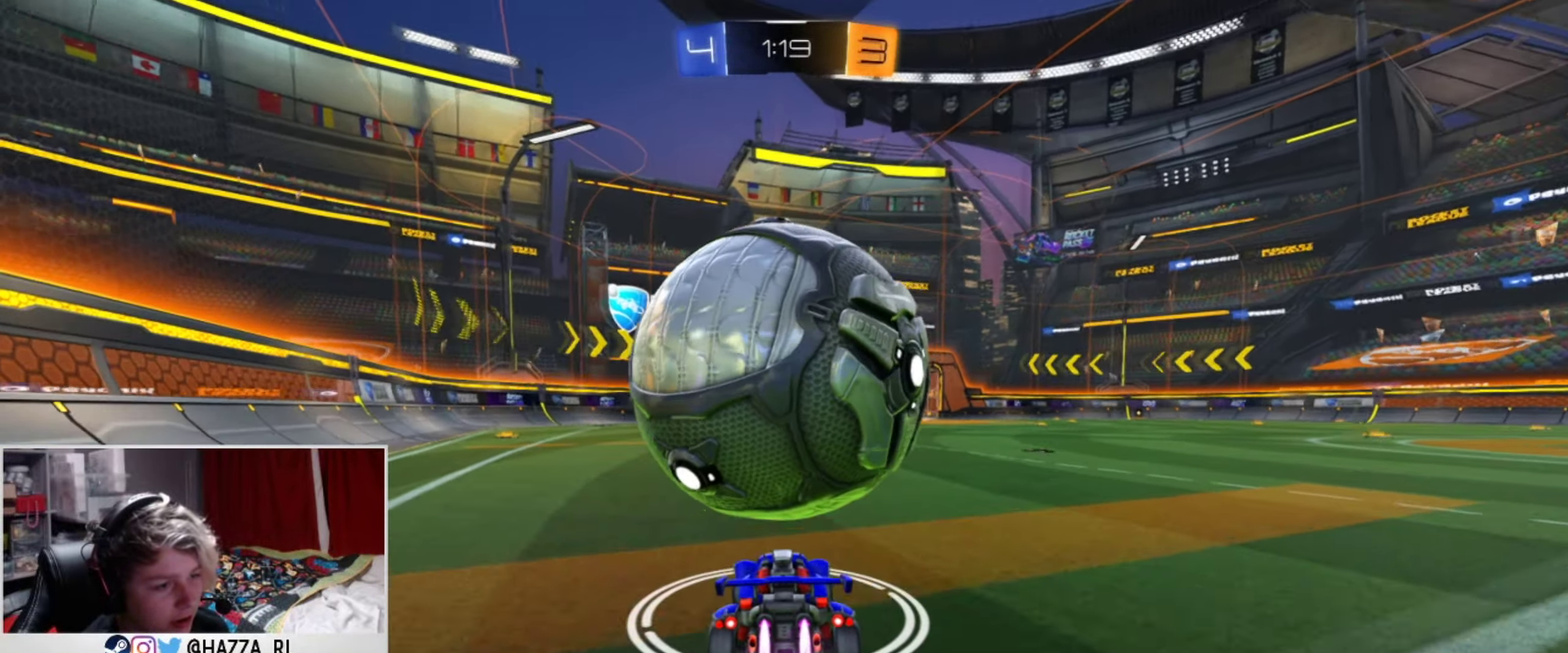
{"dt_ms": 500, "buttons": ["CROSS", "R2"], "left_stick": "right", "right_stick": "center", "events": [[17, "CROSS", "down"], [17, "left_stick", "down-left"], [67, "L1", "up"], [83, "R2", "up"], [200, "L1", "down"], [267, "R2", "down"], [334, "CROSS", "up"], [350, "L1", "up"], [350, "left_stick", "right"], [384, "CROSS", "down"]]}
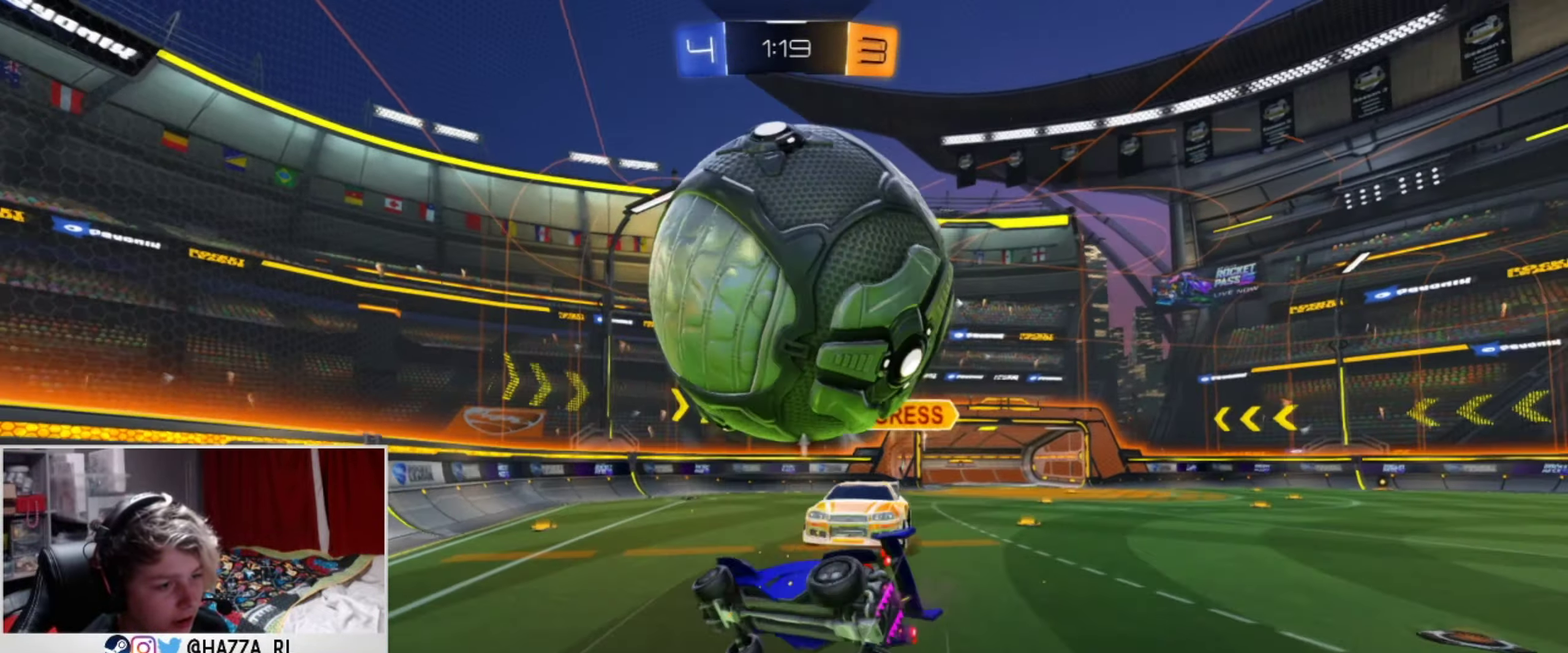
{"dt_ms": 401, "buttons": ["TRIANGLE", "R2"], "left_stick": "right", "right_stick": "center", "events": [[234, "CROSS", "up"], [351, "TRIANGLE", "down"]]}
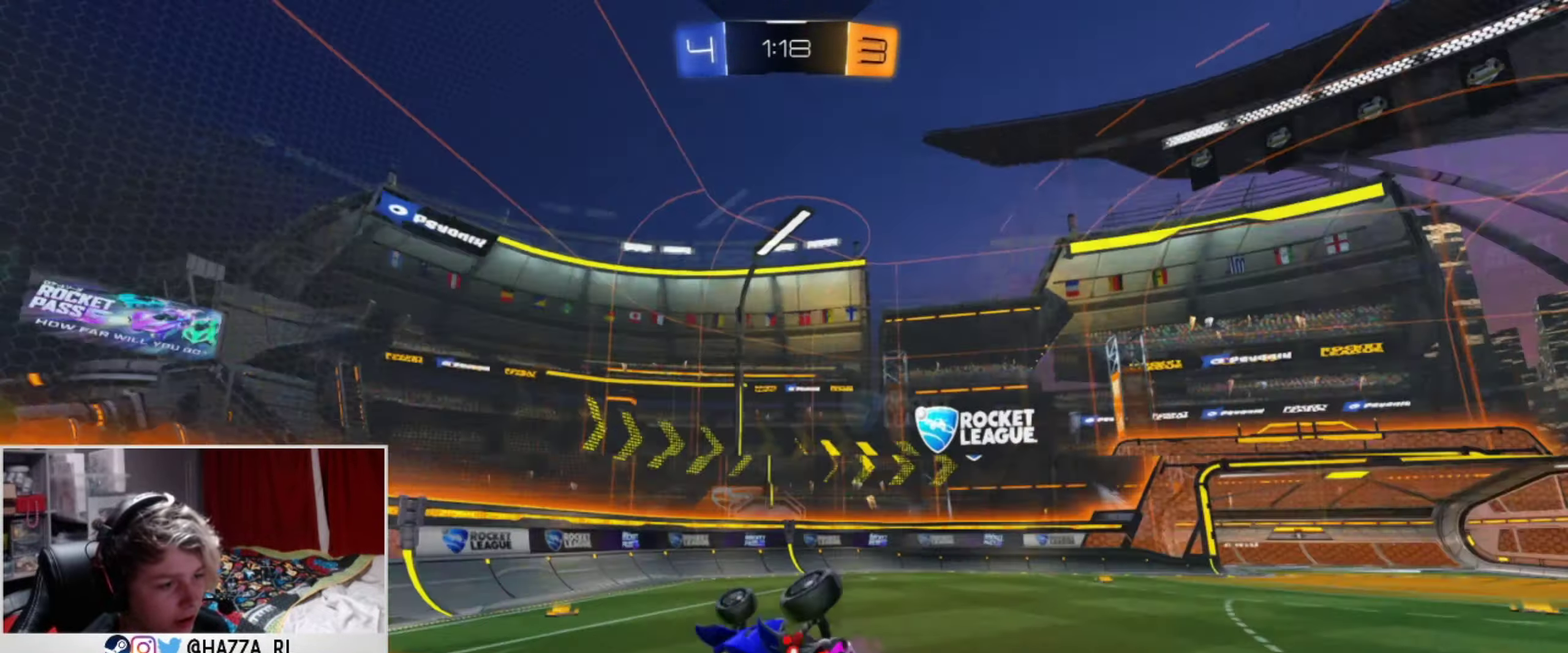
{"dt_ms": 500, "buttons": ["R2"], "left_stick": "right", "right_stick": "center", "events": [[67, "TRIANGLE", "up"]]}